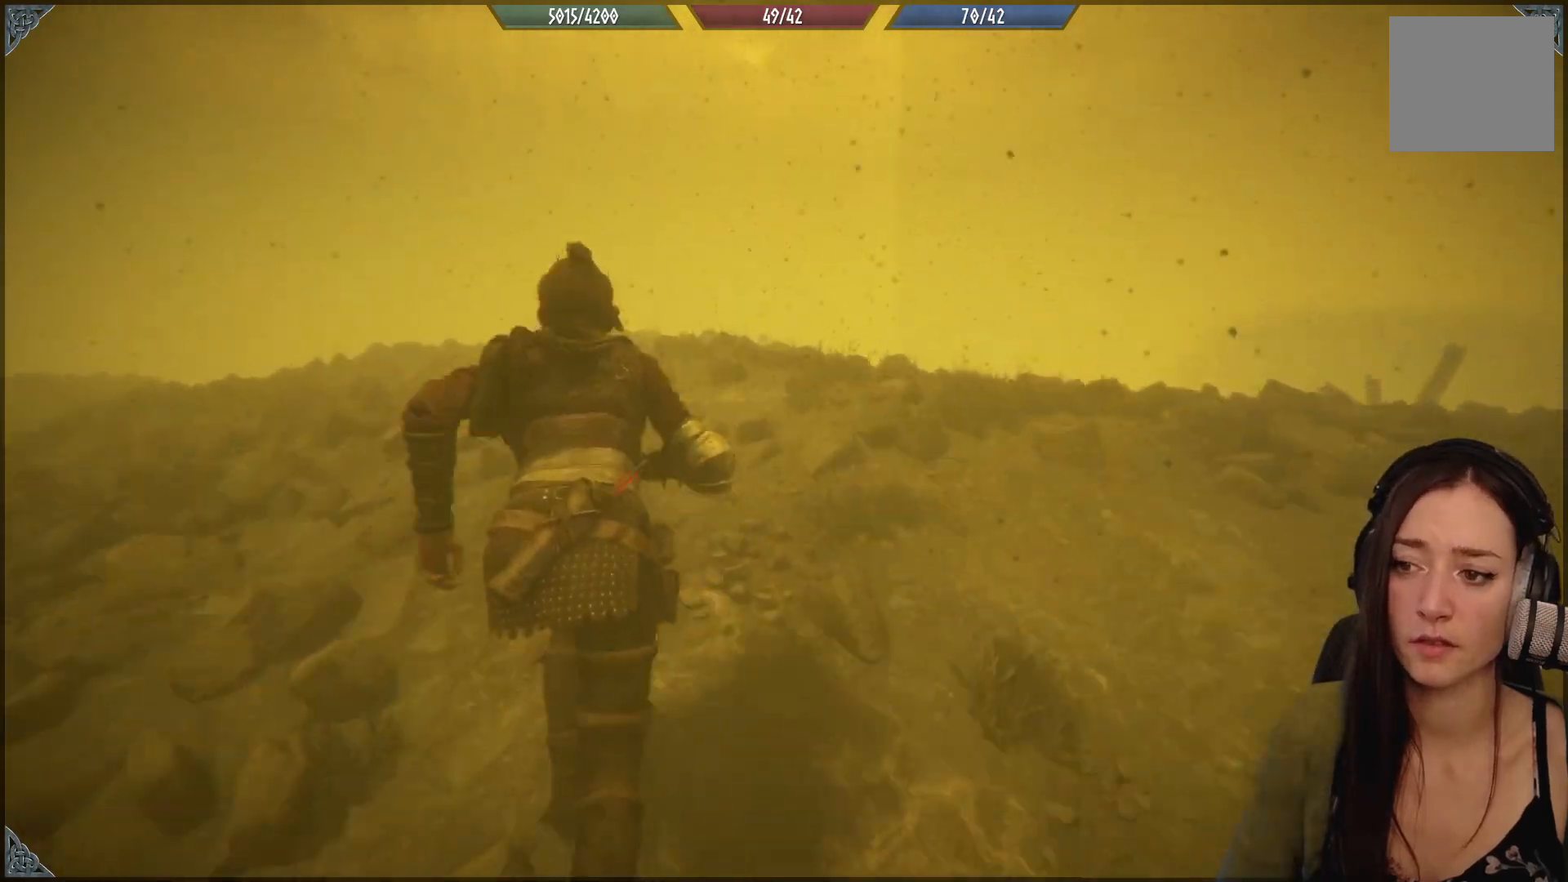
Gameplay with a controller (Xbox layout); each line is a JSON object with the inputs held at the frame after it. "events" lists button and stick changes between this image and that frame as [ms after this image, input, new state], when the widget could be followed in between.
{"buttons": ["R2"], "left_stick": "up-left", "right_stick": "center", "events": []}
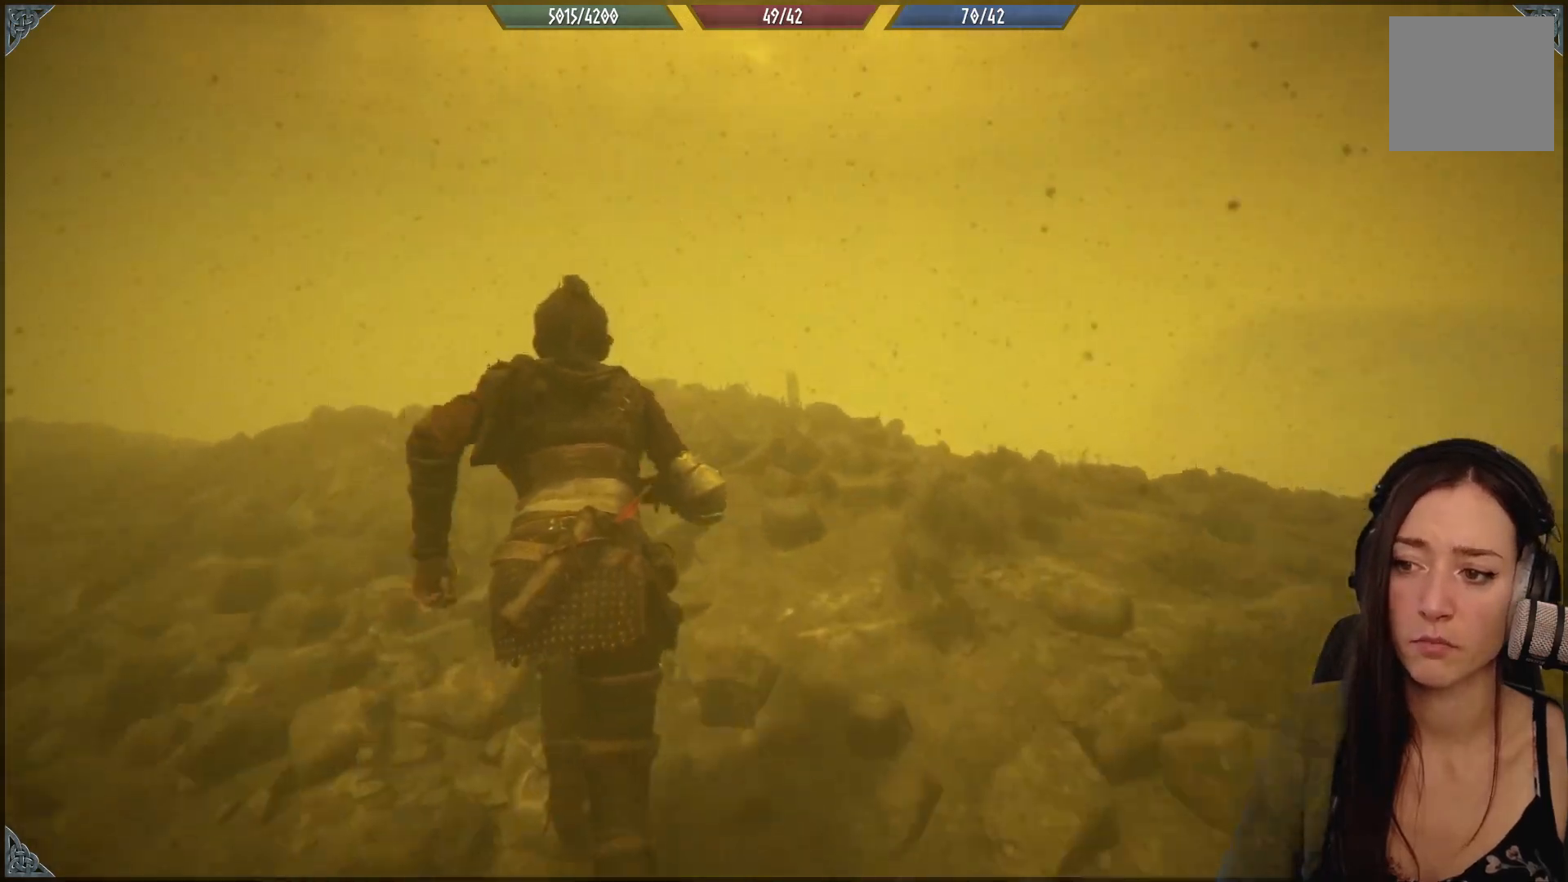
{"buttons": ["R2"], "left_stick": "up-left", "right_stick": "center", "events": []}
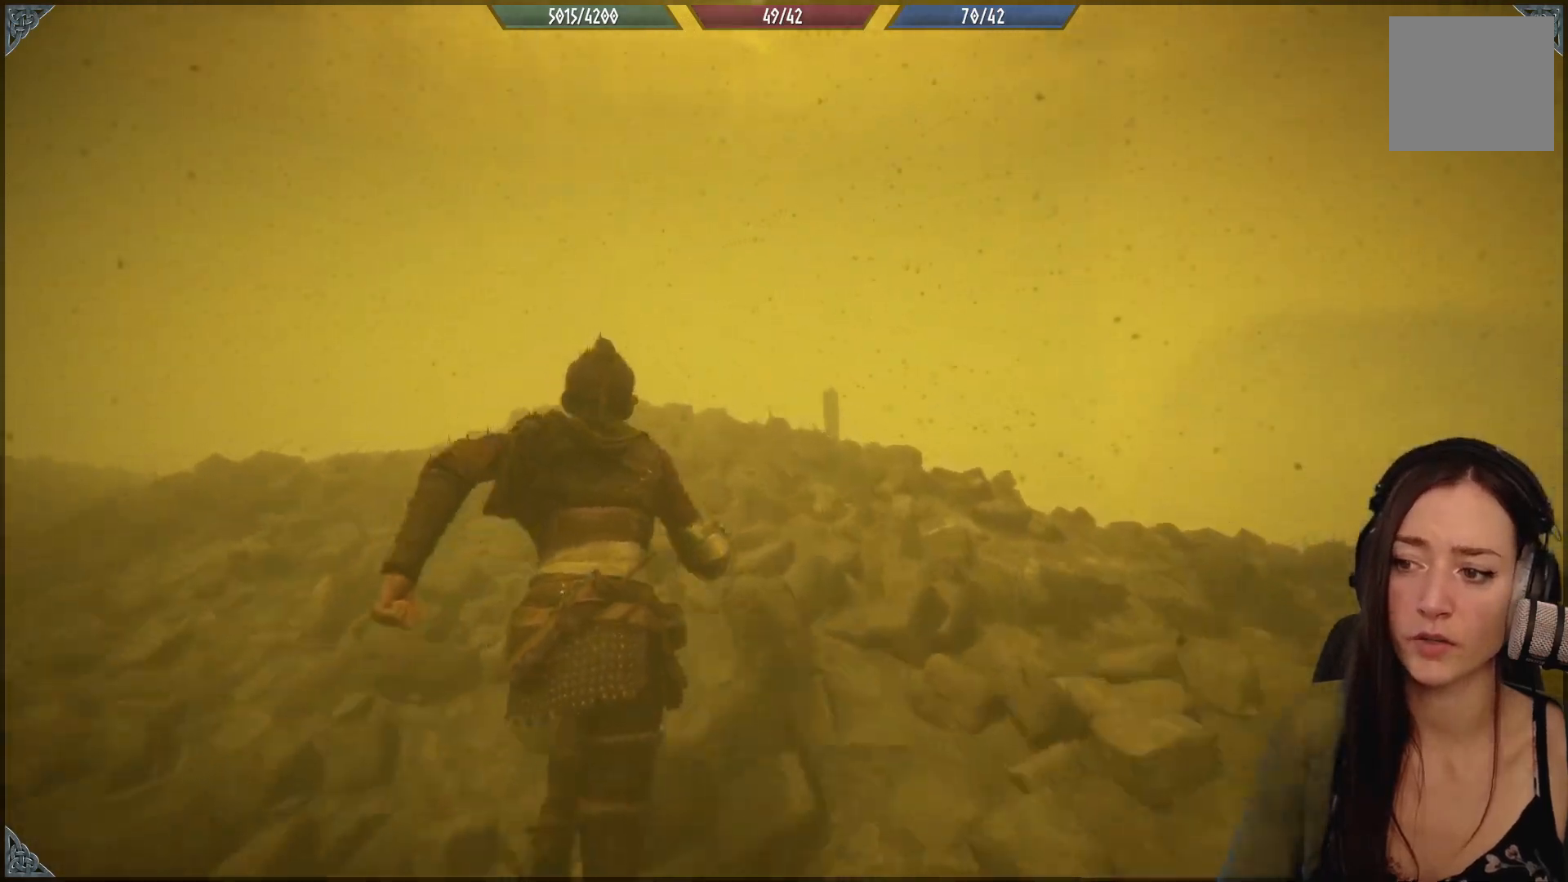
{"buttons": ["R2"], "left_stick": "up-left", "right_stick": "center", "events": []}
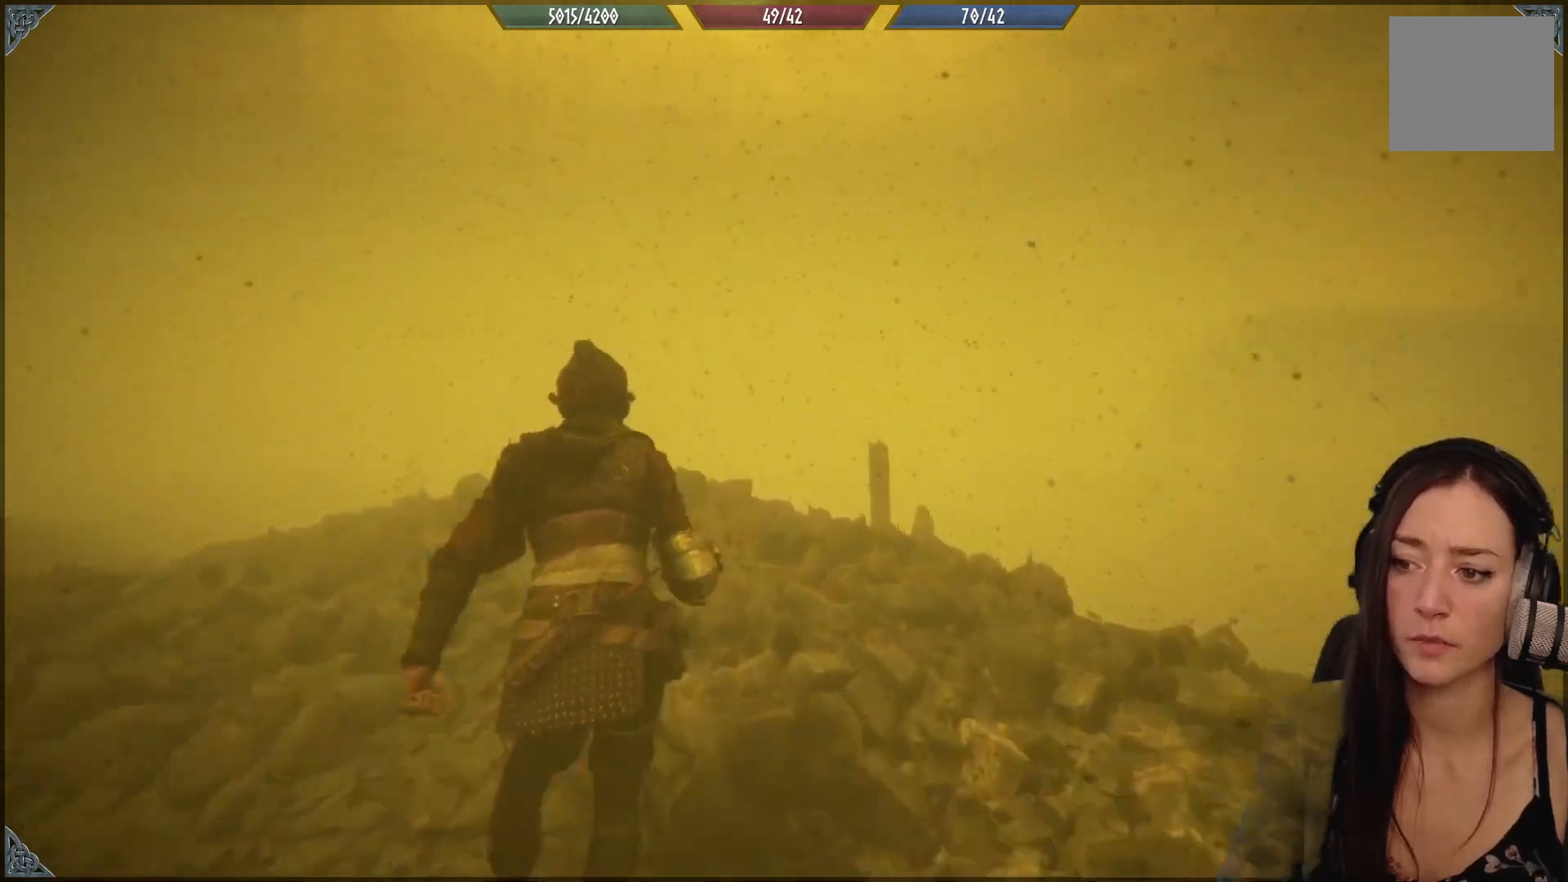
{"buttons": ["R2"], "left_stick": "up-left", "right_stick": "down", "events": [[250, "right_stick", "down"]]}
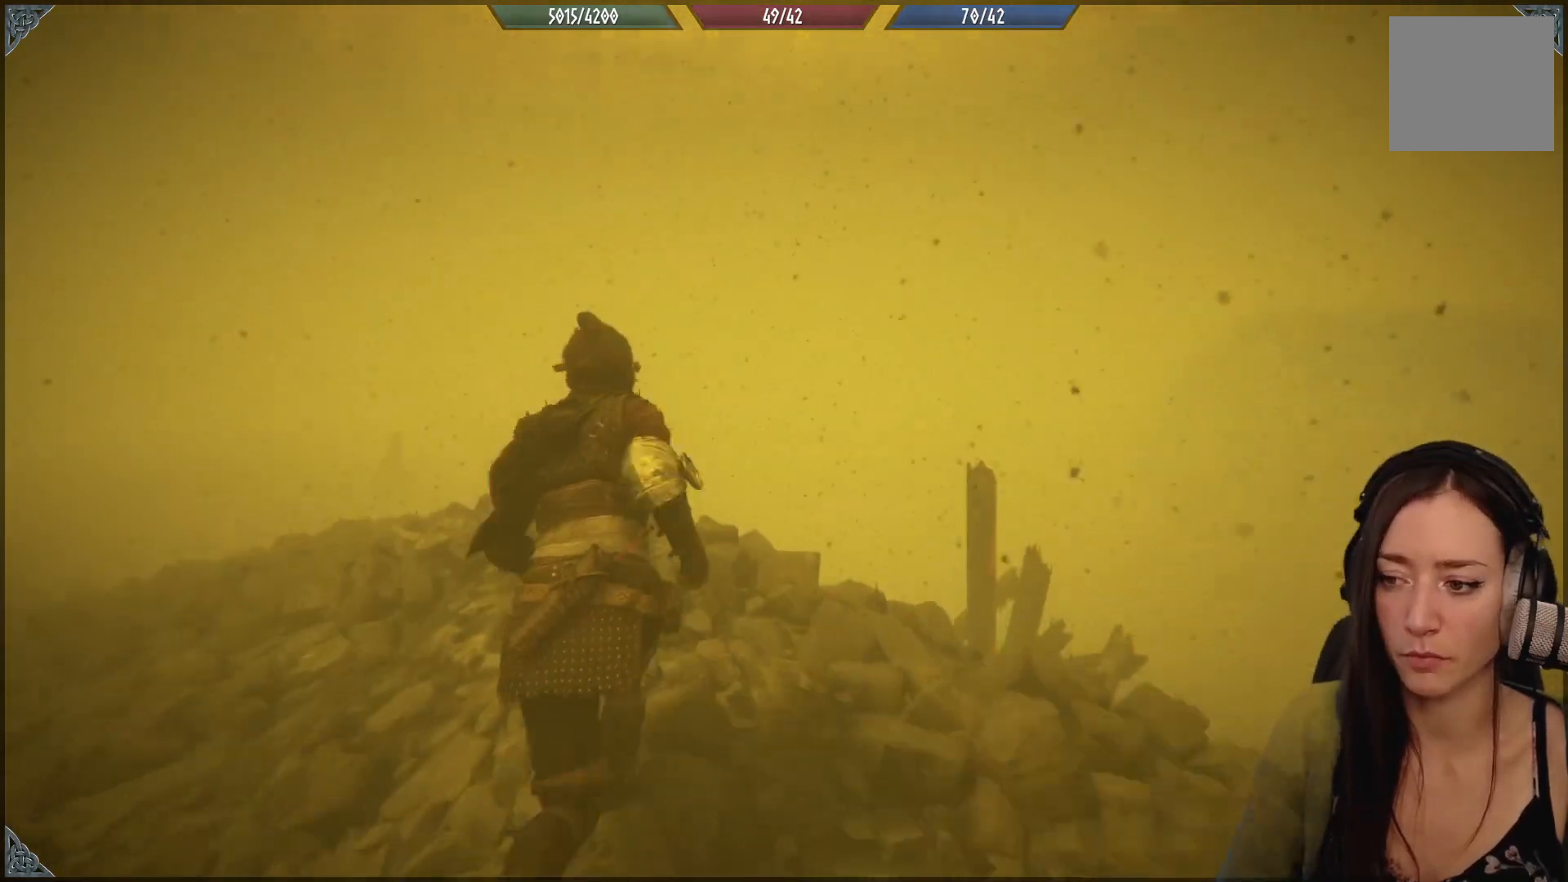
{"buttons": ["R2"], "left_stick": "up-left", "right_stick": "center", "events": [[133, "right_stick", "center"]]}
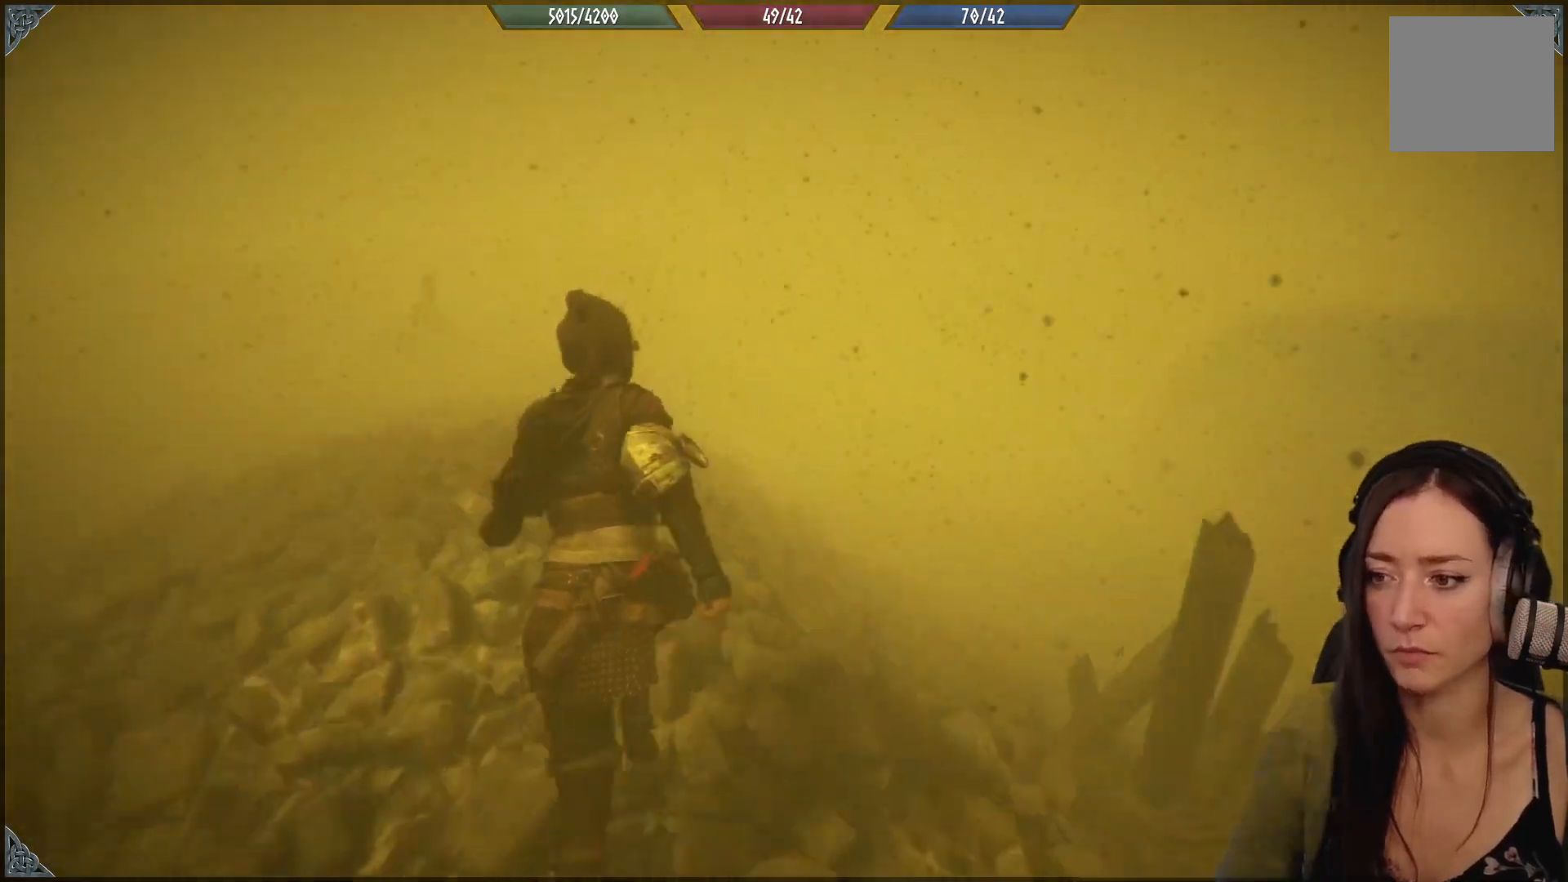
{"buttons": ["R2"], "left_stick": "up-left", "right_stick": "center", "events": []}
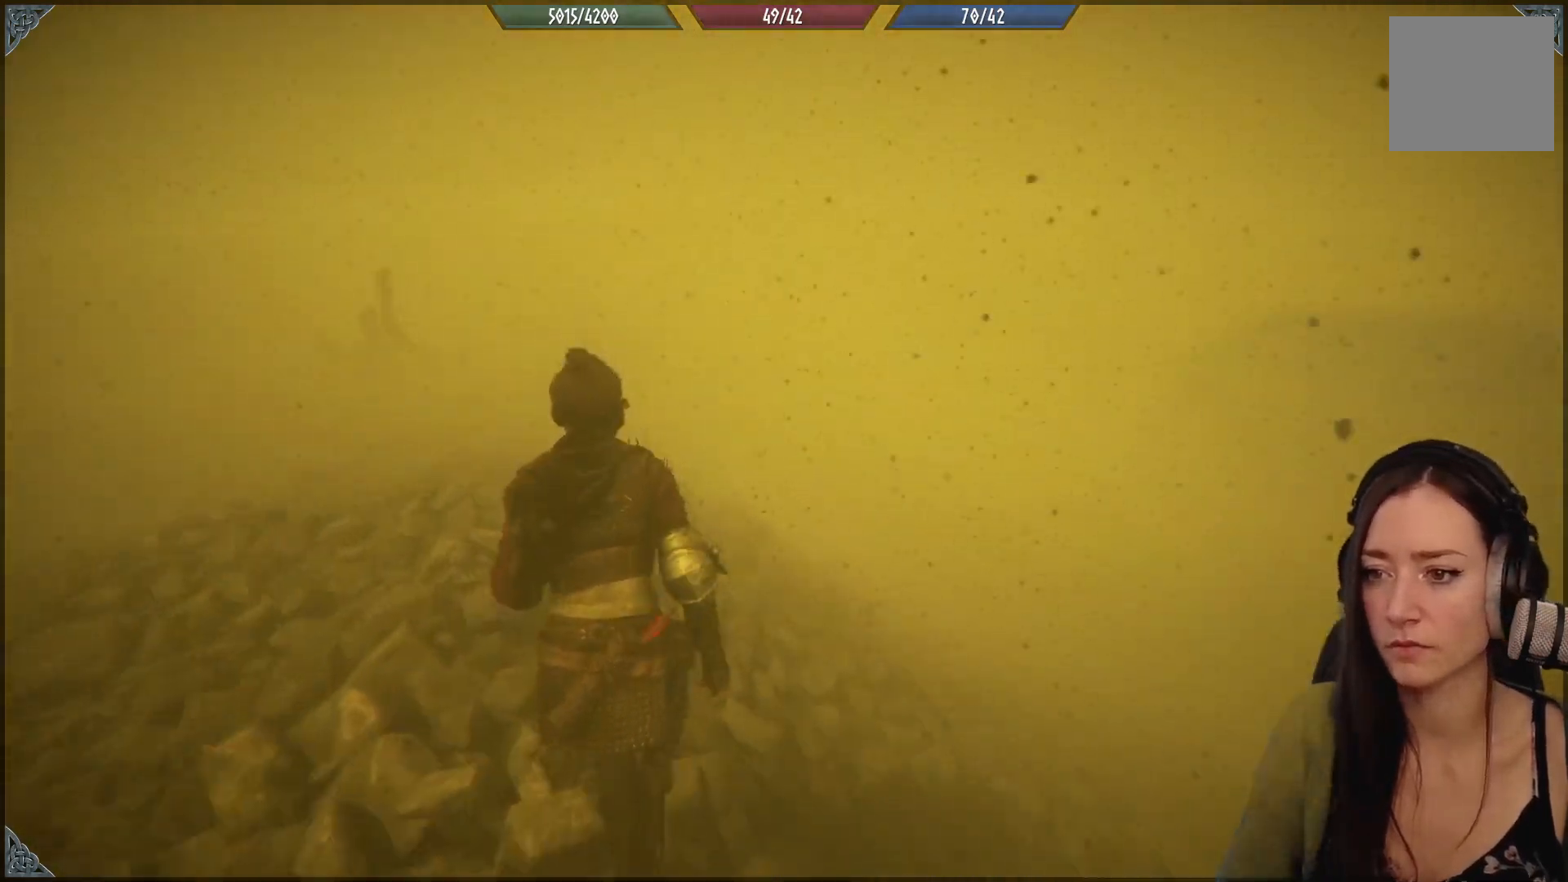
{"buttons": ["R2"], "left_stick": "up-left", "right_stick": "center", "events": []}
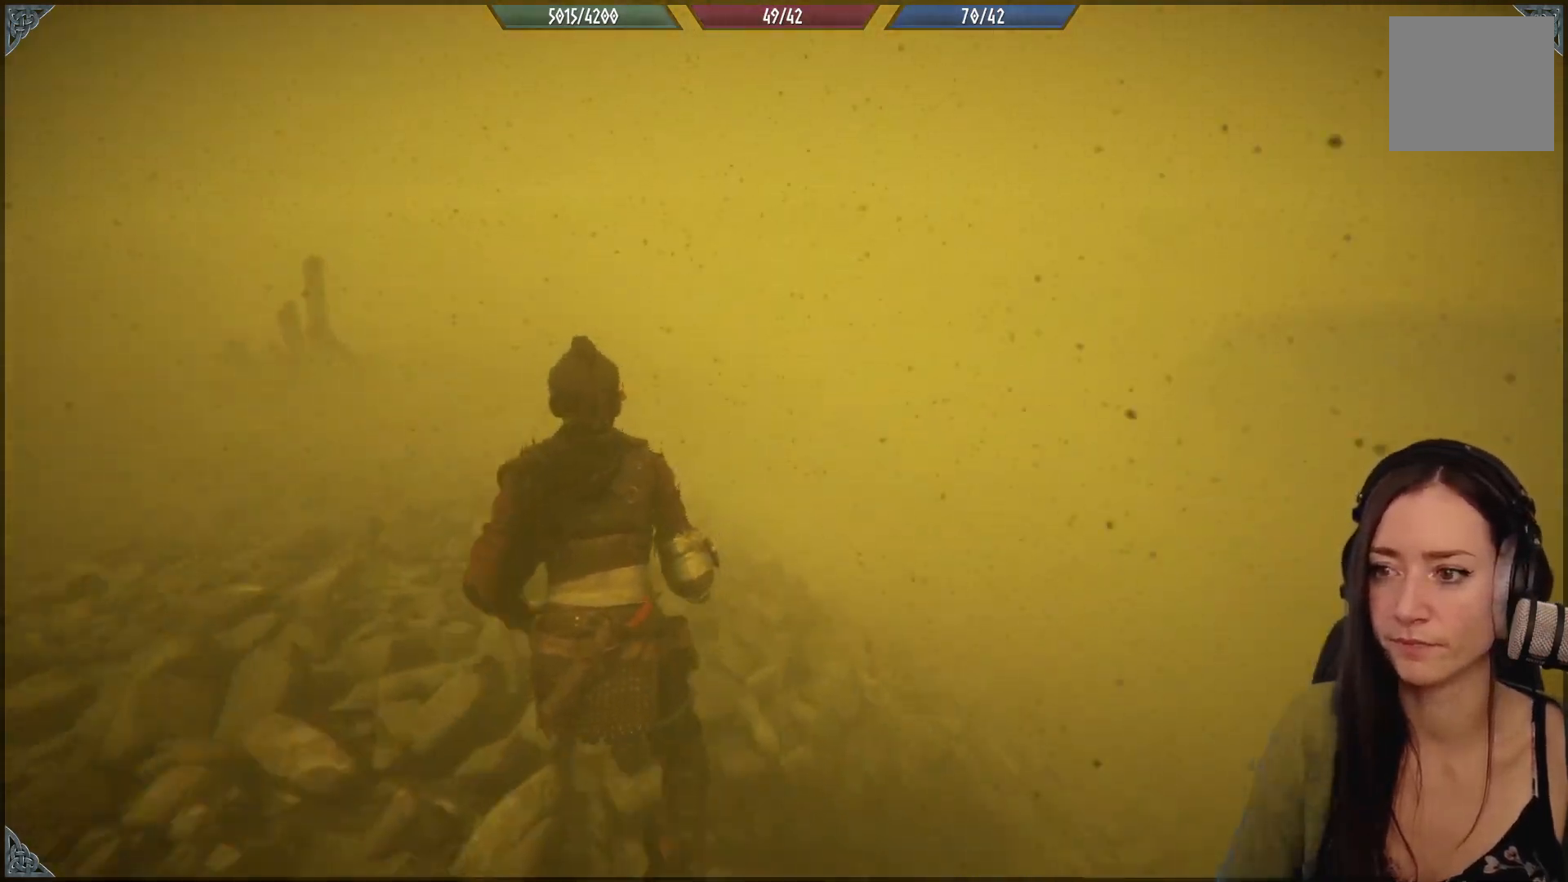
{"buttons": ["R2"], "left_stick": "up-left", "right_stick": "center", "events": []}
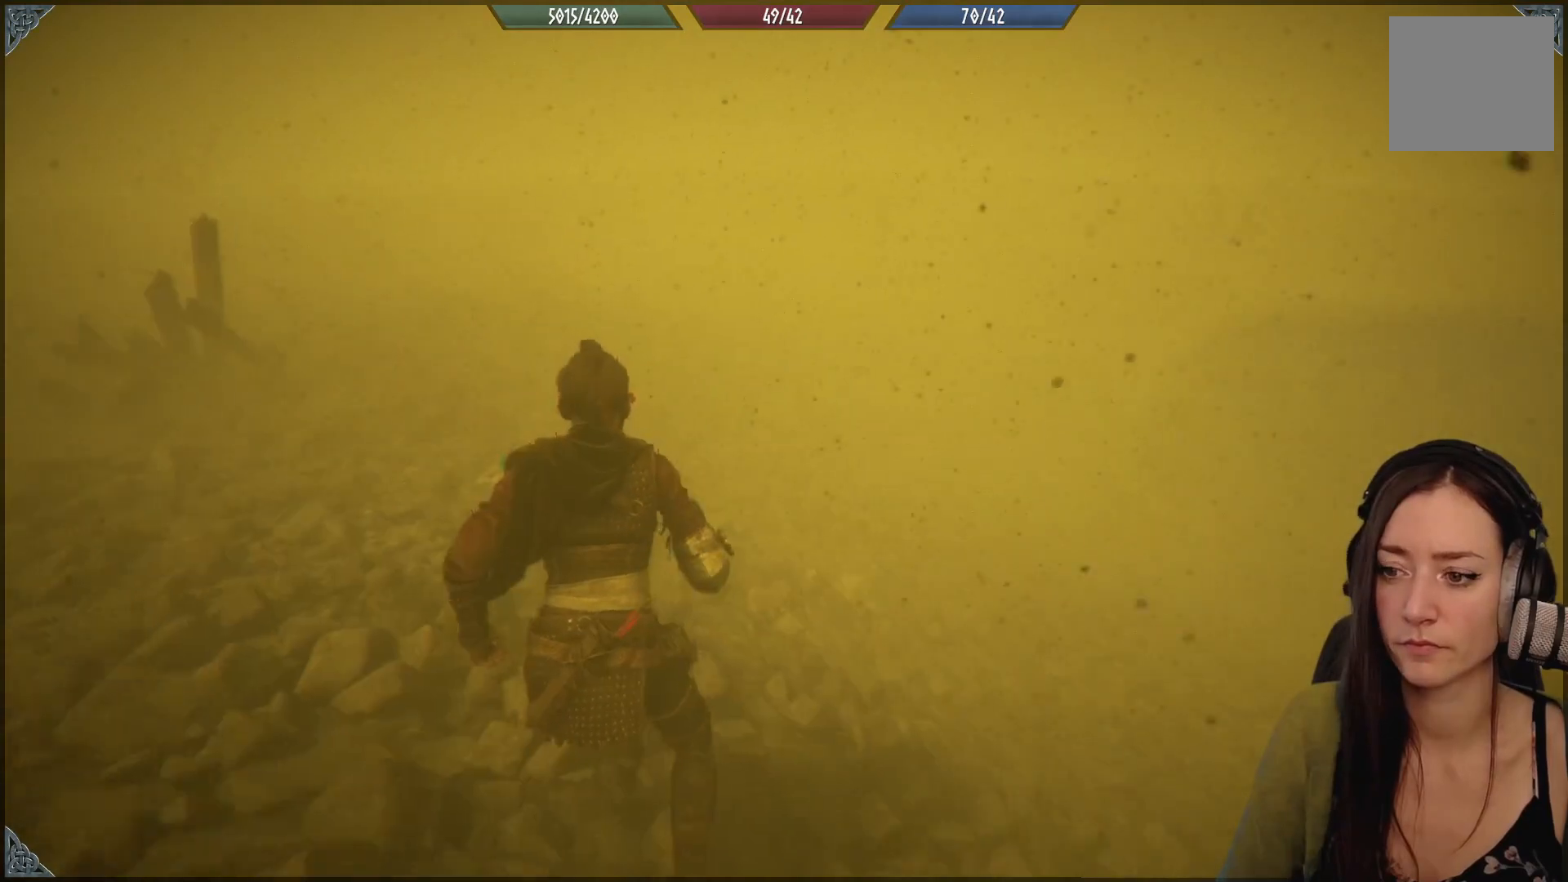
{"buttons": ["R2"], "left_stick": "up-left", "right_stick": "center", "events": []}
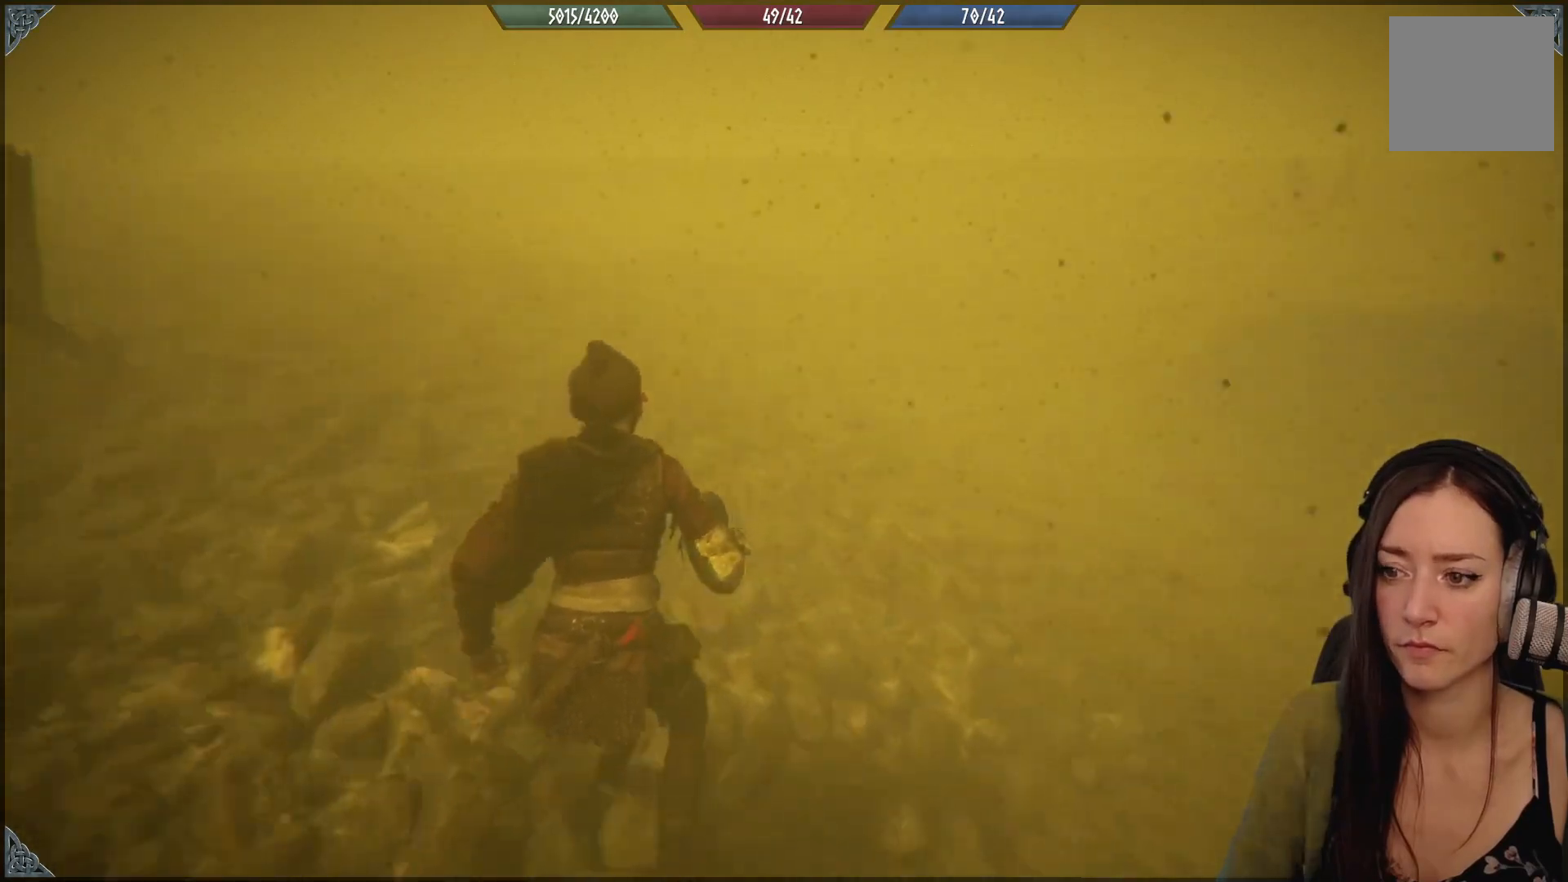
{"buttons": ["R2"], "left_stick": "up-left", "right_stick": "center", "events": []}
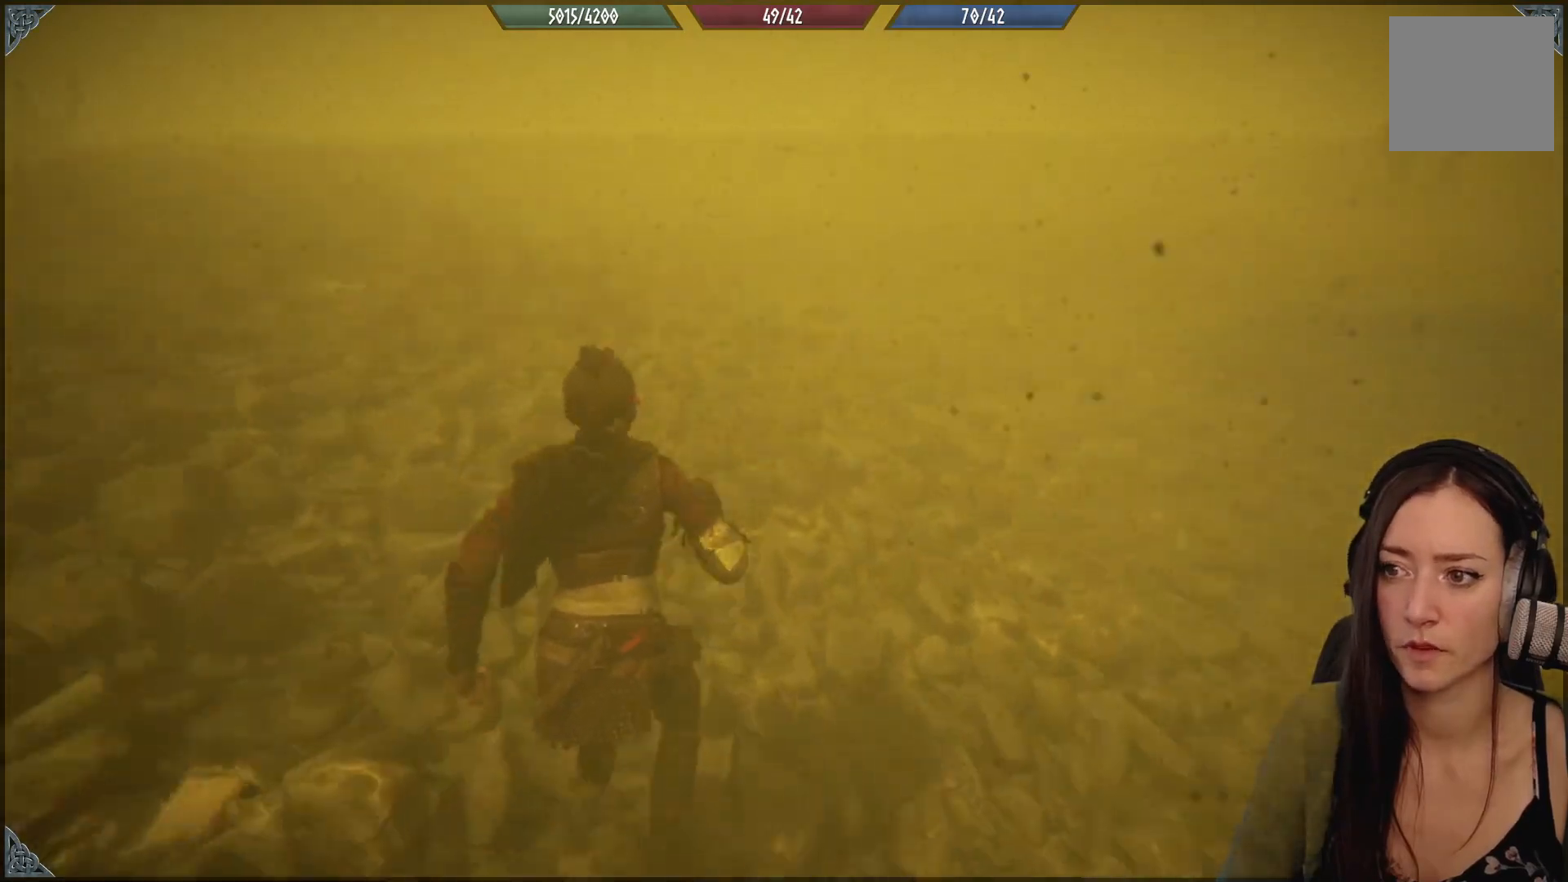
{"buttons": ["R2"], "left_stick": "up-left", "right_stick": "center", "events": []}
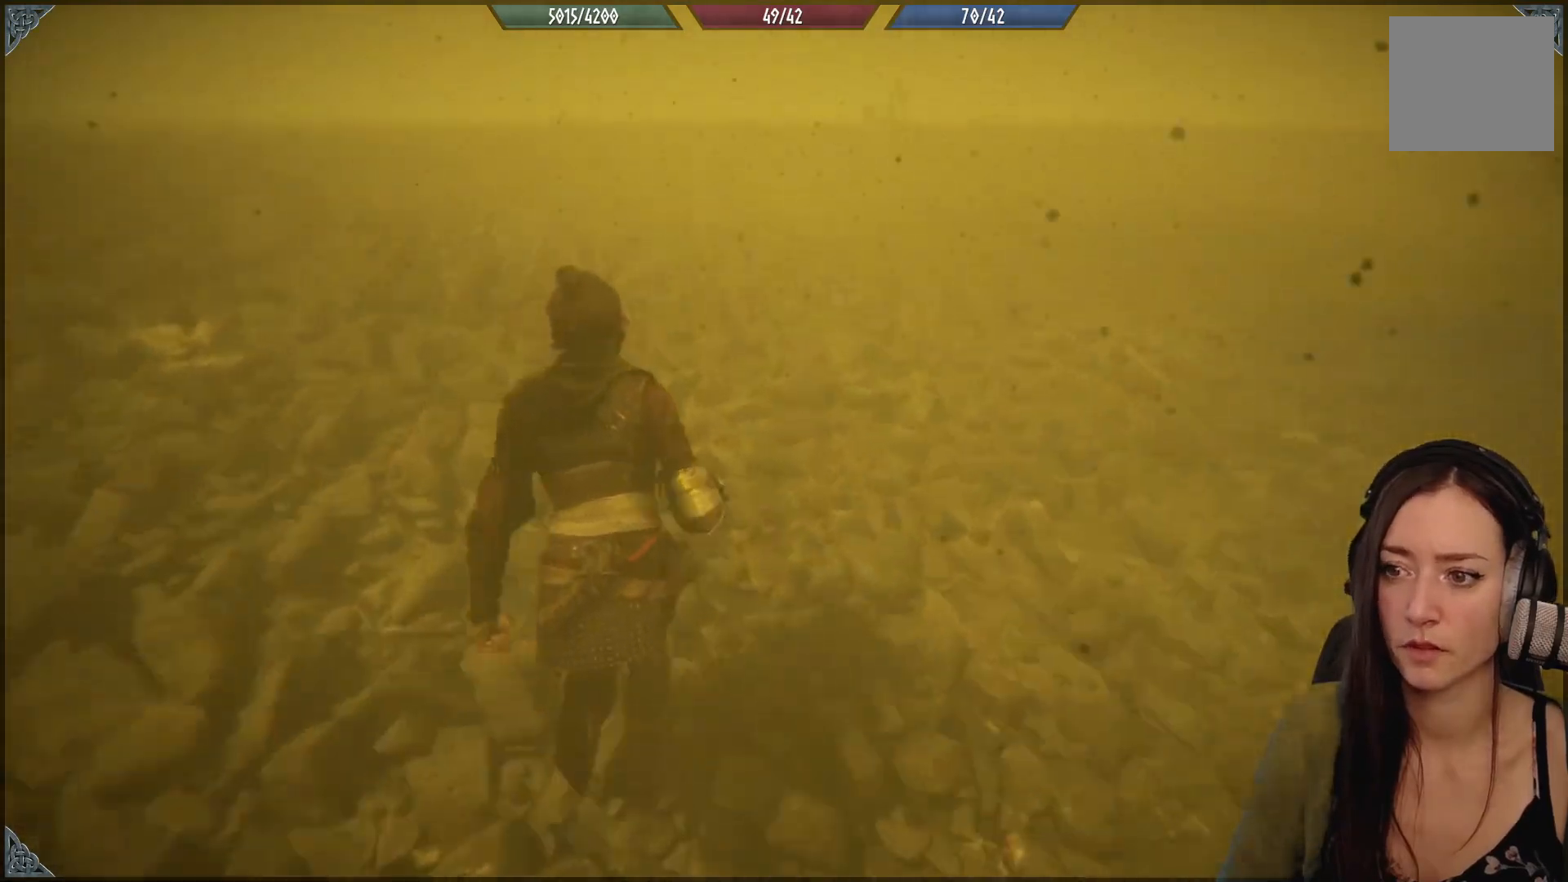
{"buttons": ["R2"], "left_stick": "up-left", "right_stick": "up", "events": [[83, "right_stick", "up"]]}
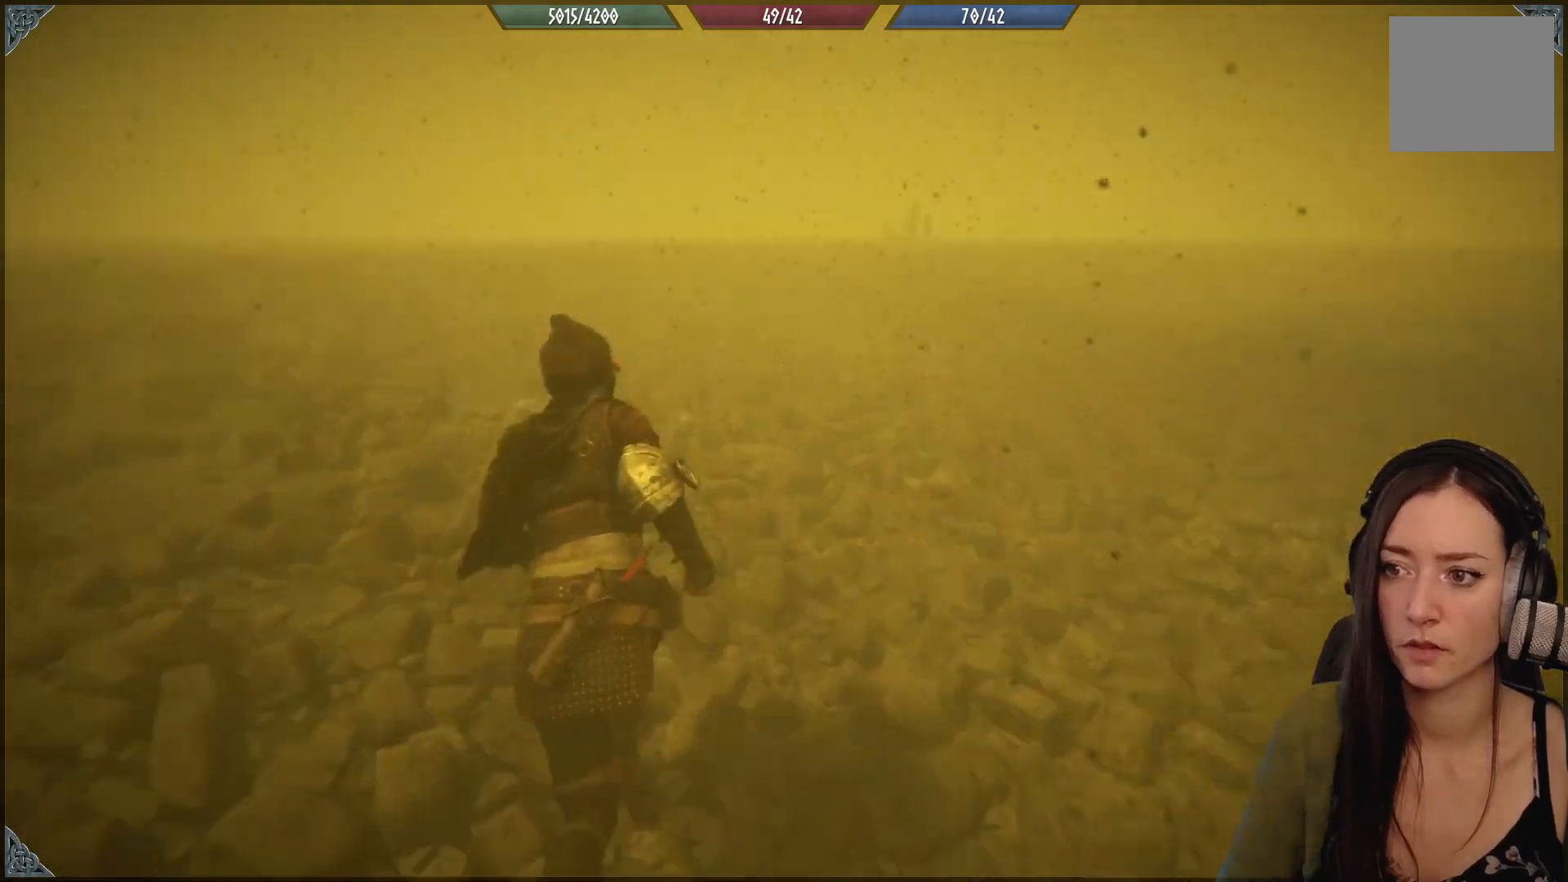
{"buttons": ["R2"], "left_stick": "up-left", "right_stick": "center", "events": [[150, "right_stick", "center"]]}
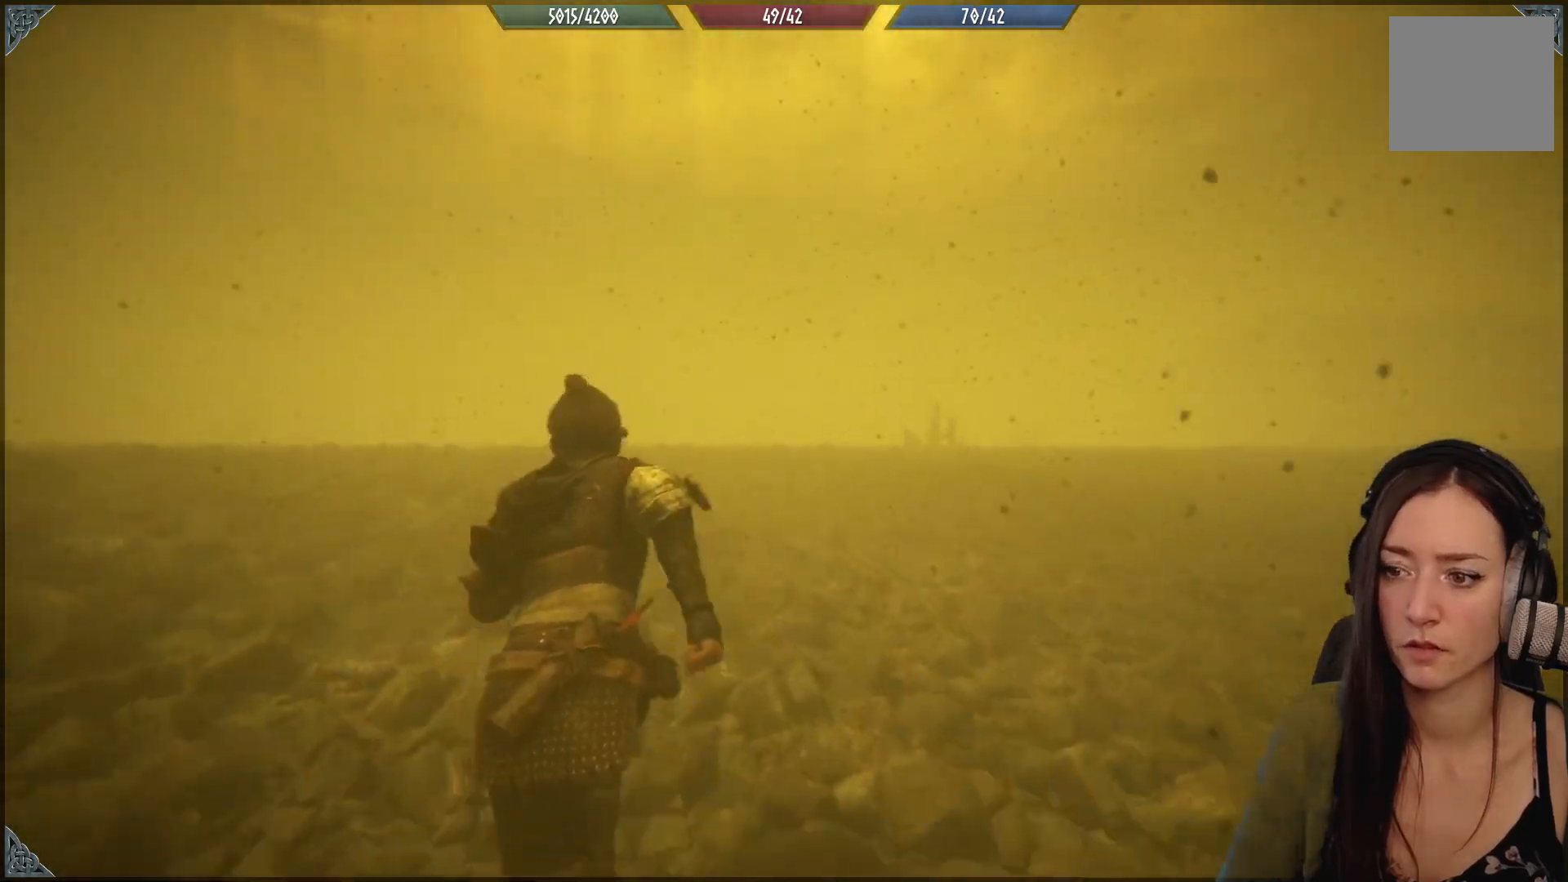
{"buttons": ["R2"], "left_stick": "up-left", "right_stick": "center", "events": []}
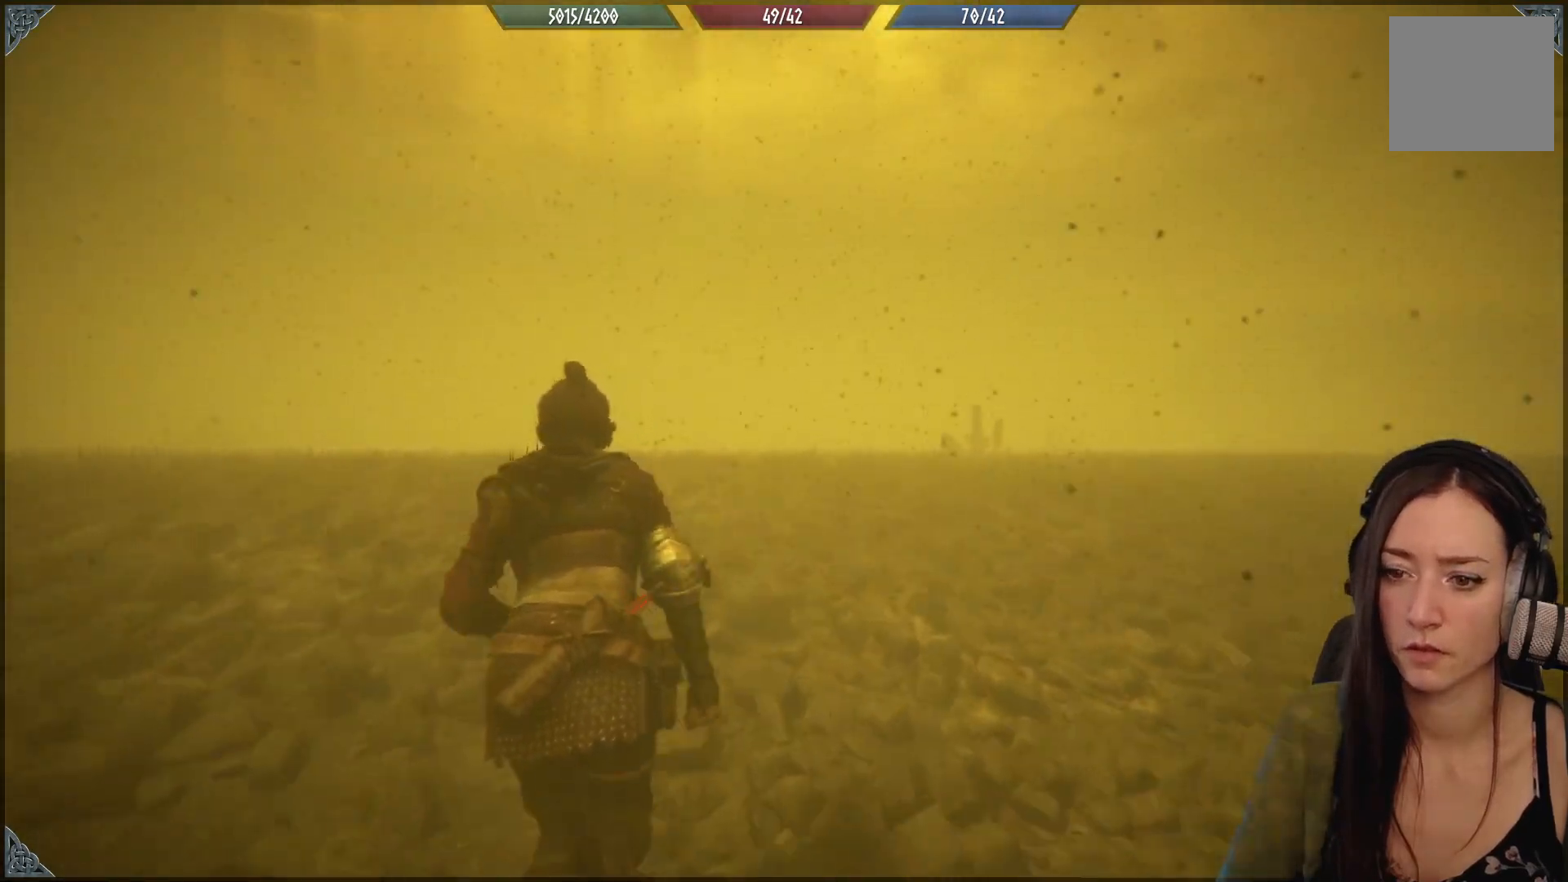
{"buttons": ["R2"], "left_stick": "up-left", "right_stick": "center", "events": []}
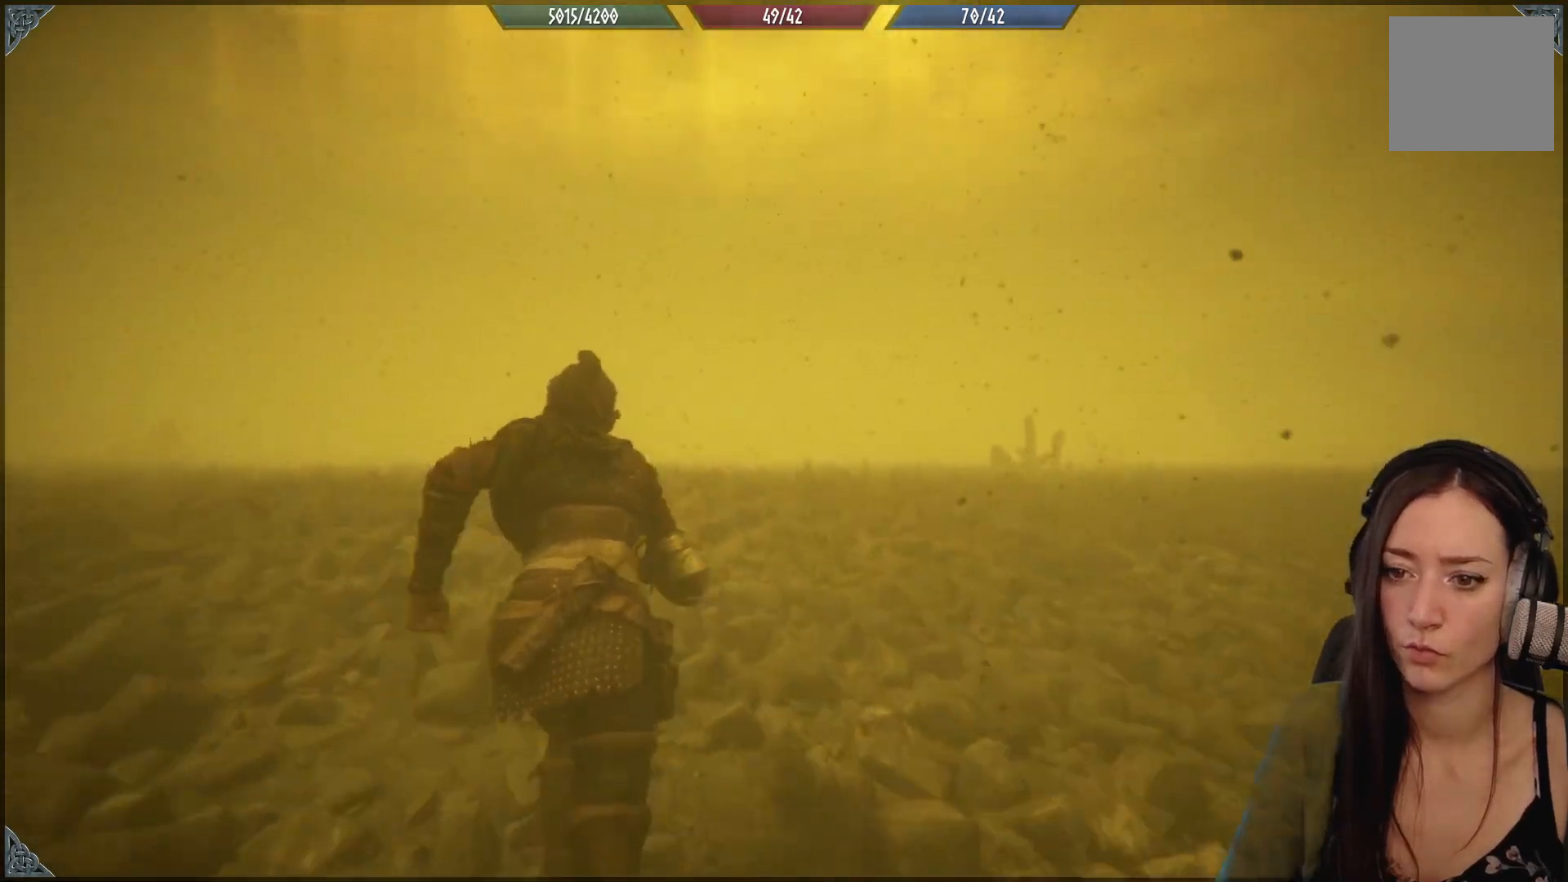
{"buttons": ["R2"], "left_stick": "up-left", "right_stick": "center", "events": []}
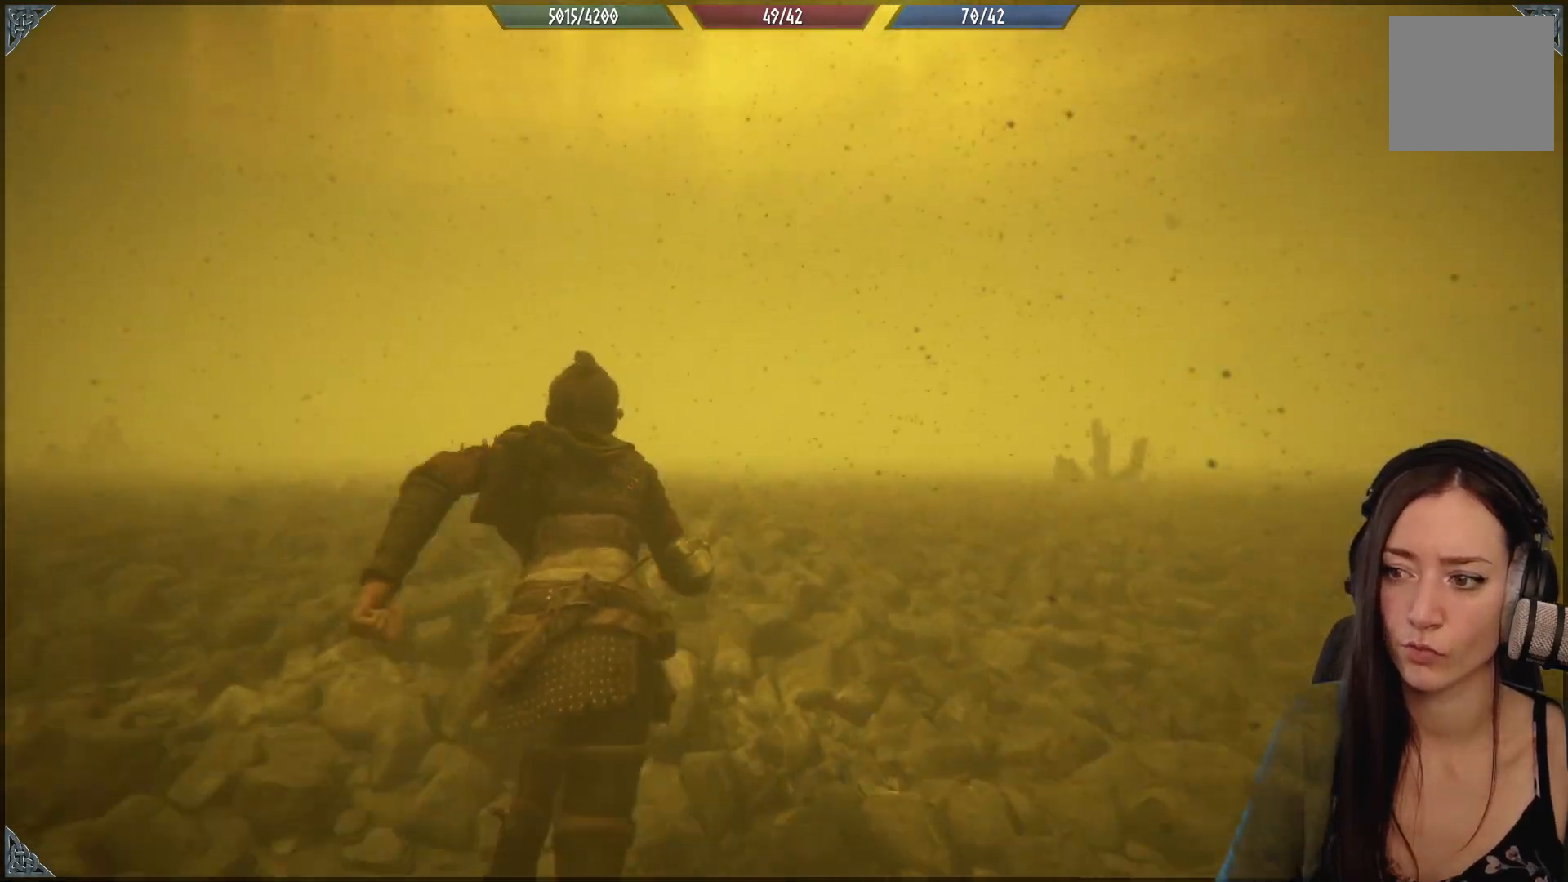
{"buttons": ["R2"], "left_stick": "up-left", "right_stick": "center", "events": []}
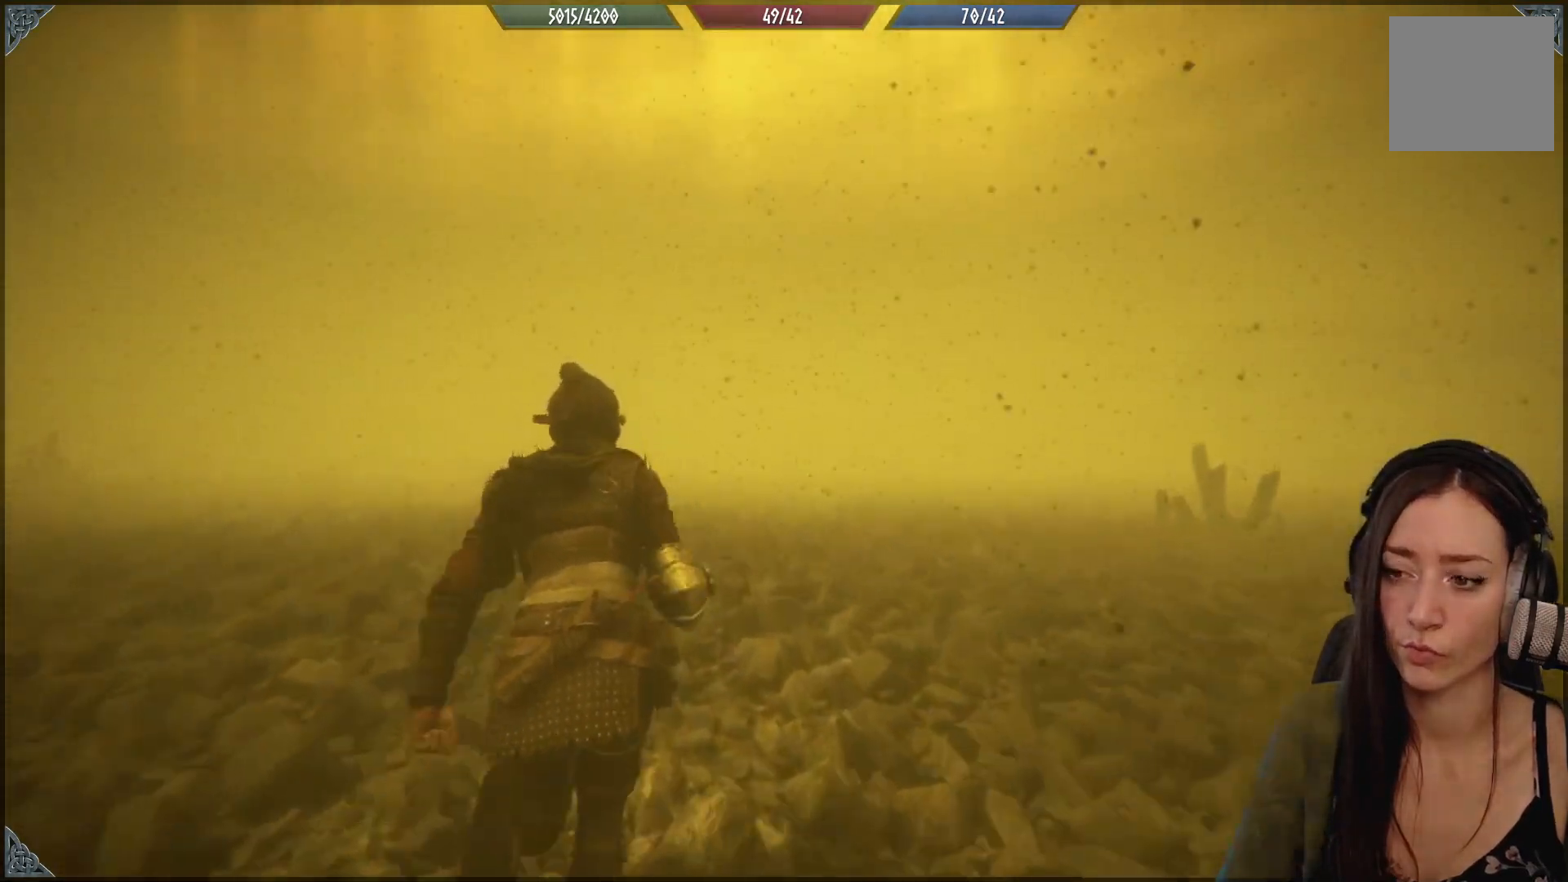
{"buttons": ["R2"], "left_stick": "up-left", "right_stick": "center", "events": []}
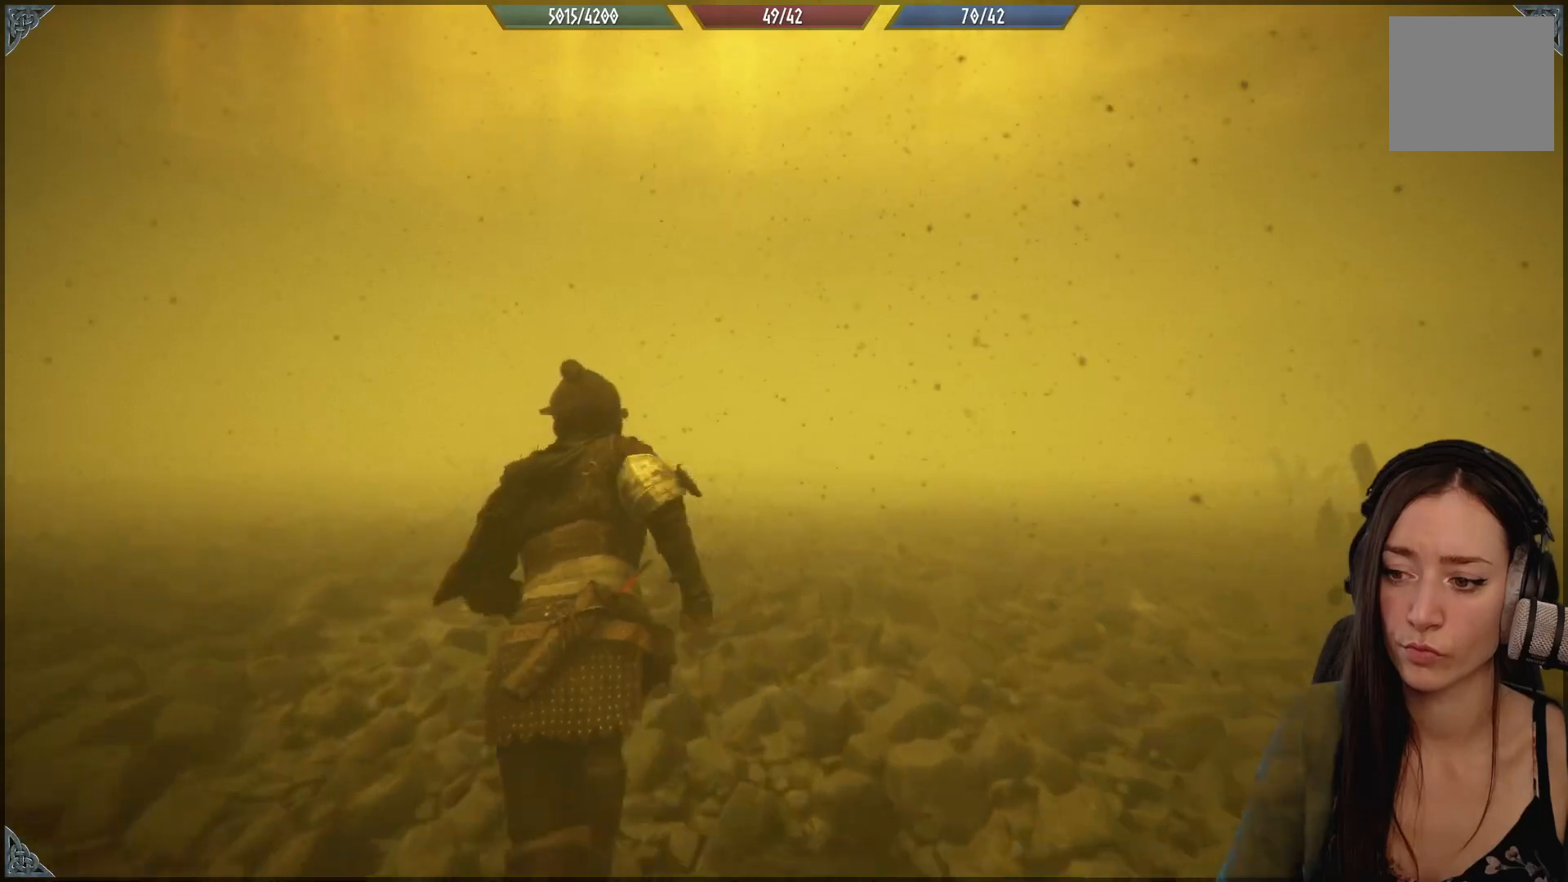
{"buttons": ["R2"], "left_stick": "up-left", "right_stick": "center", "events": []}
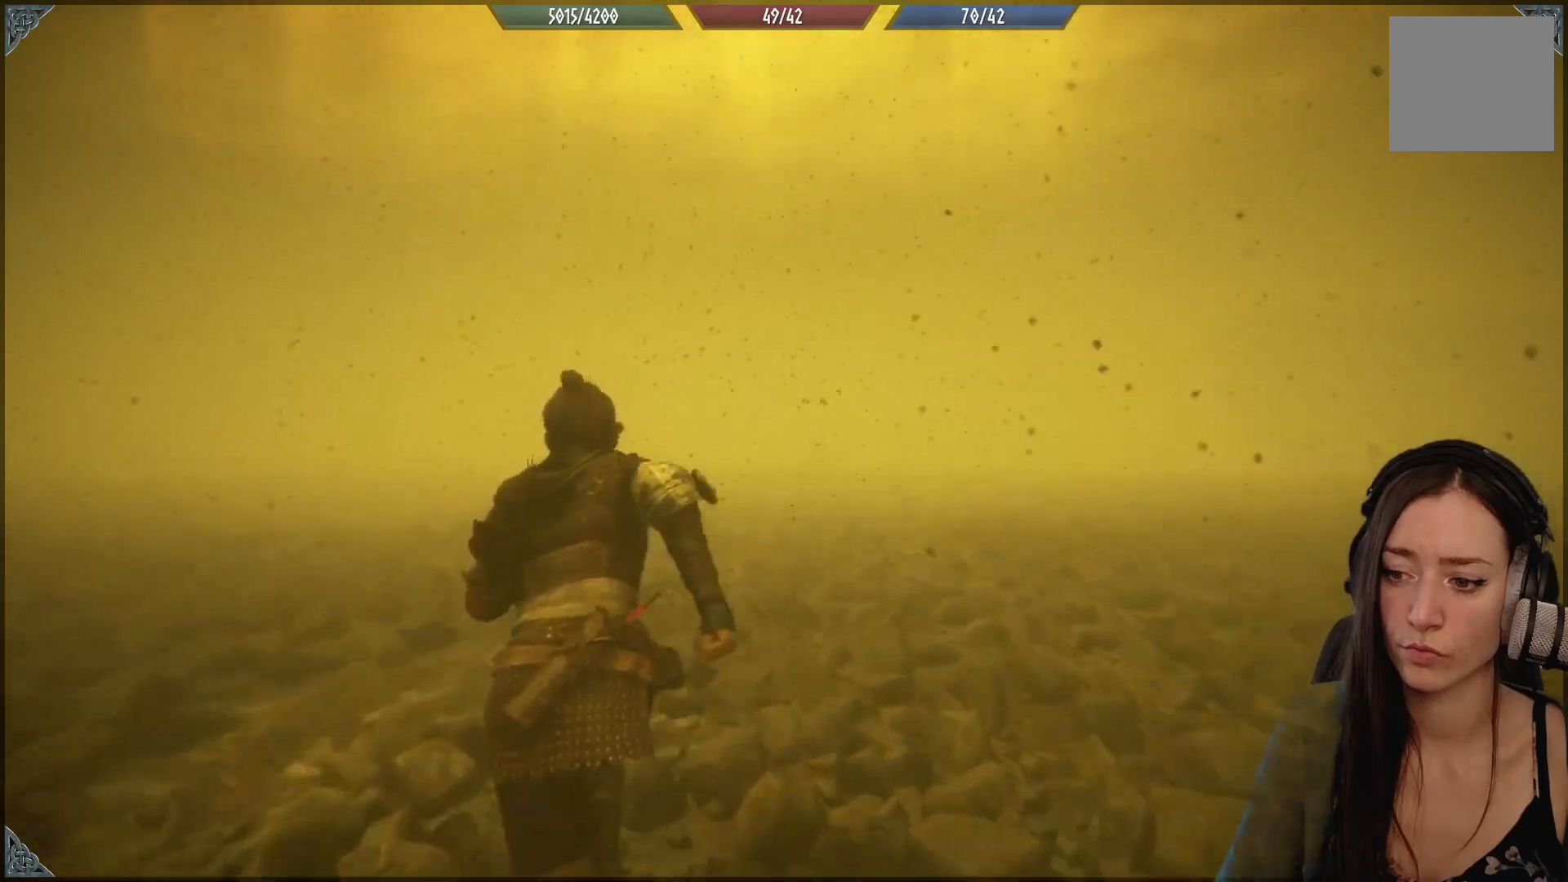
{"buttons": ["R2"], "left_stick": "up-left", "right_stick": "center", "events": []}
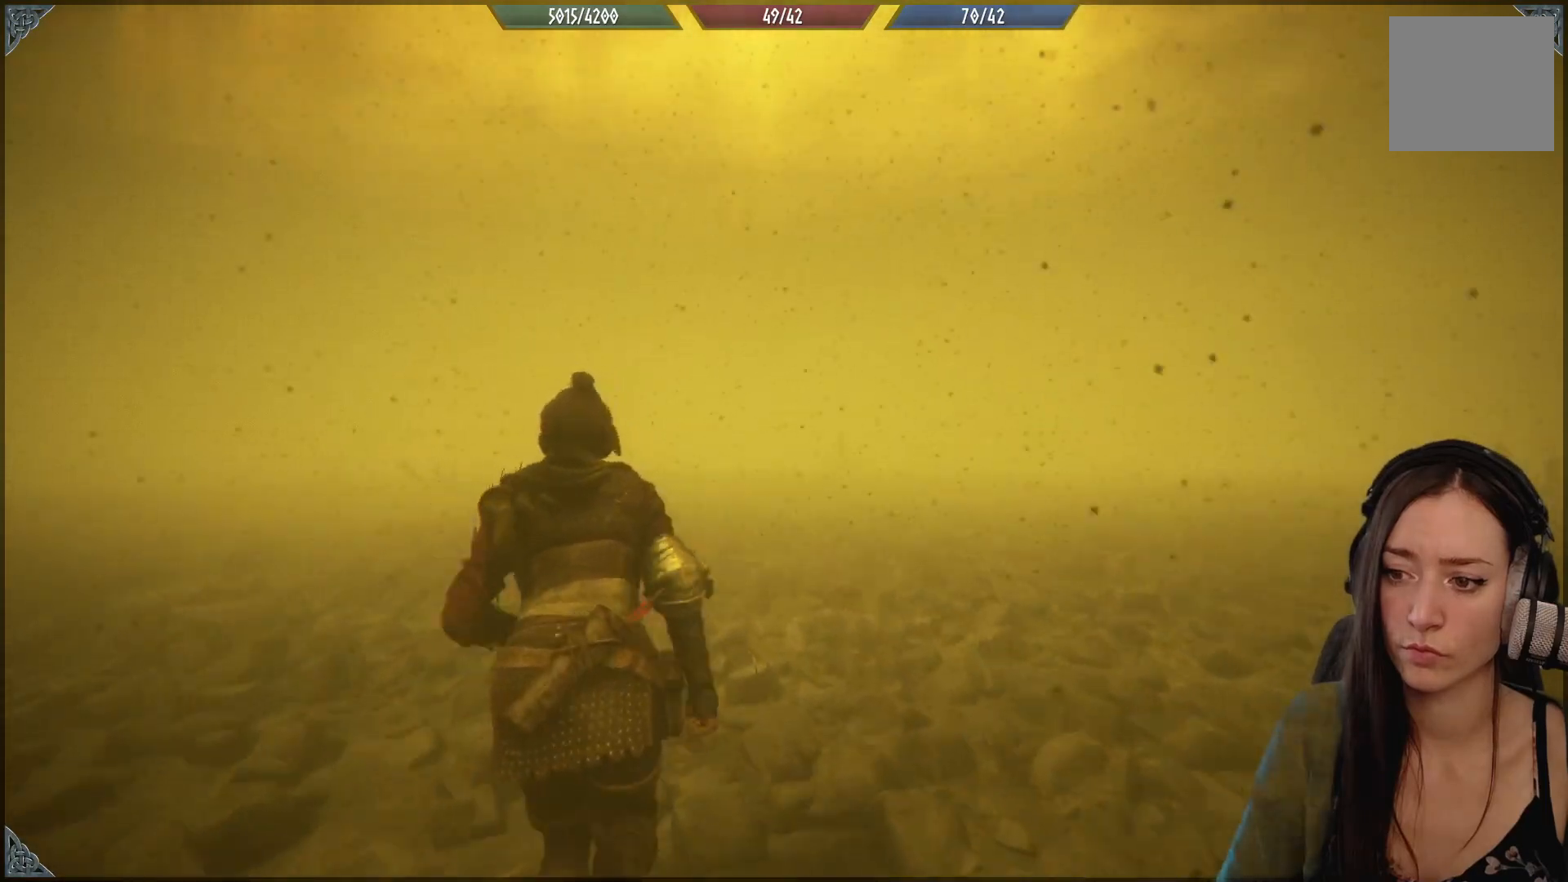
{"buttons": ["R2"], "left_stick": "up-left", "right_stick": "center", "events": []}
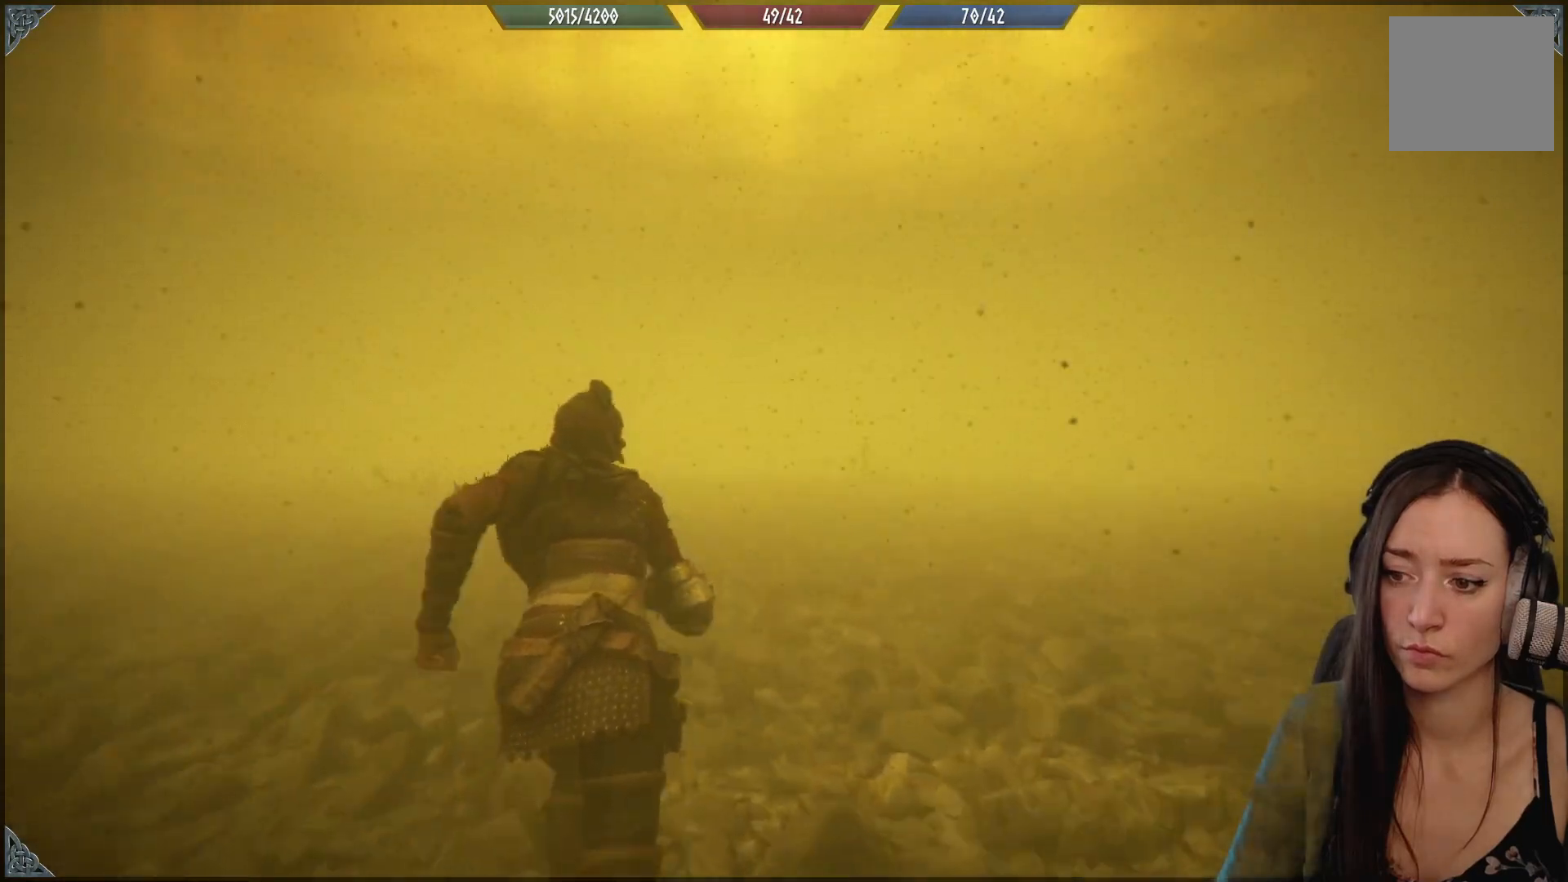
{"buttons": ["R2"], "left_stick": "up-left", "right_stick": "center", "events": []}
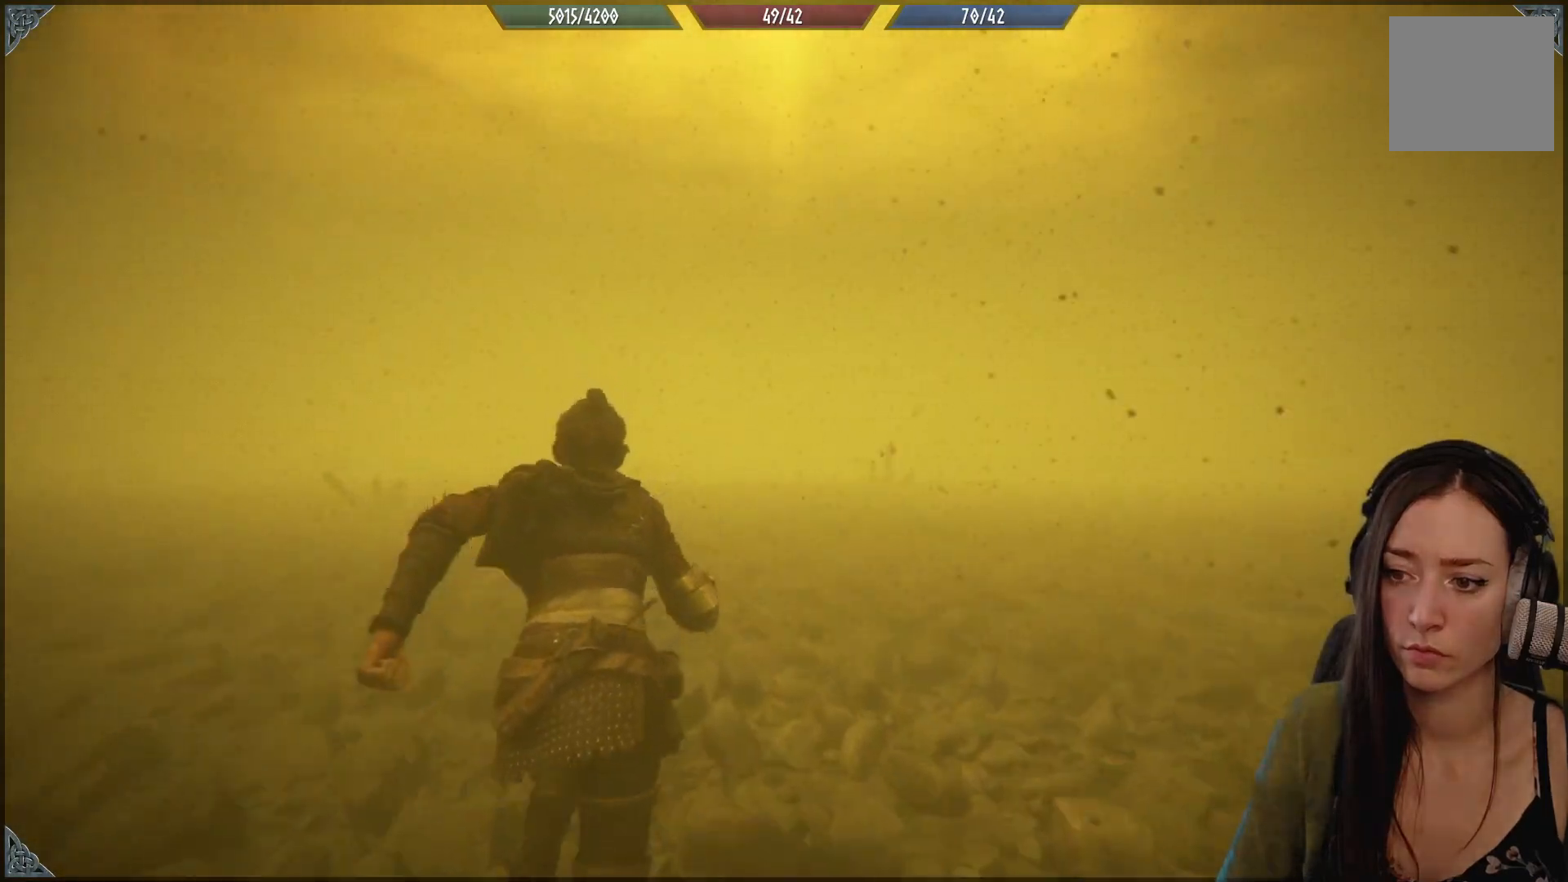
{"buttons": ["R2"], "left_stick": "up-left", "right_stick": "center", "events": []}
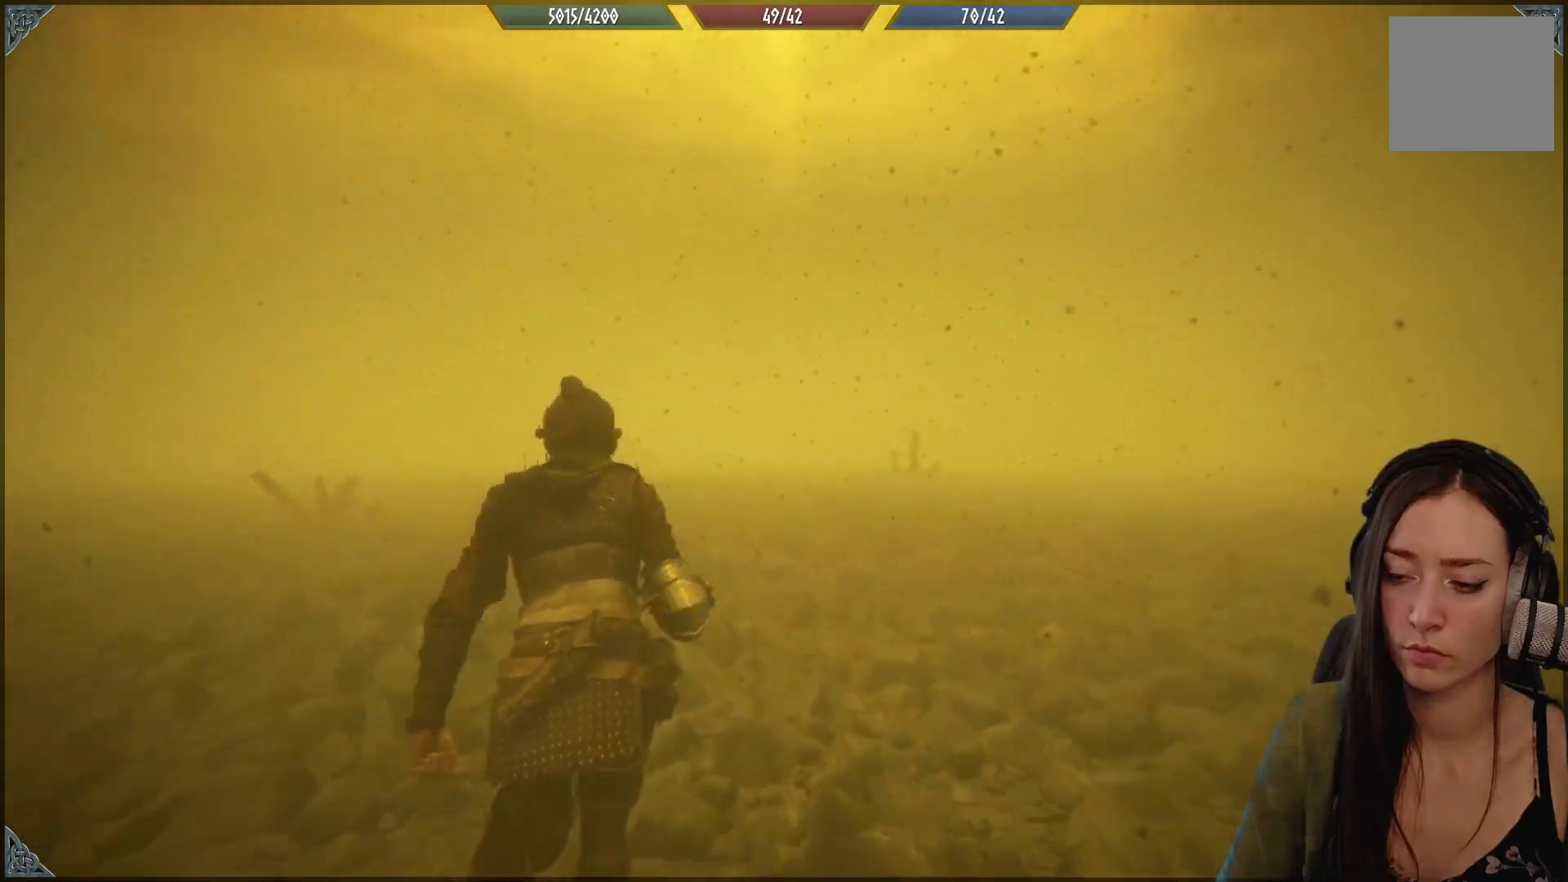
{"buttons": ["R2"], "left_stick": "up-left", "right_stick": "center", "events": []}